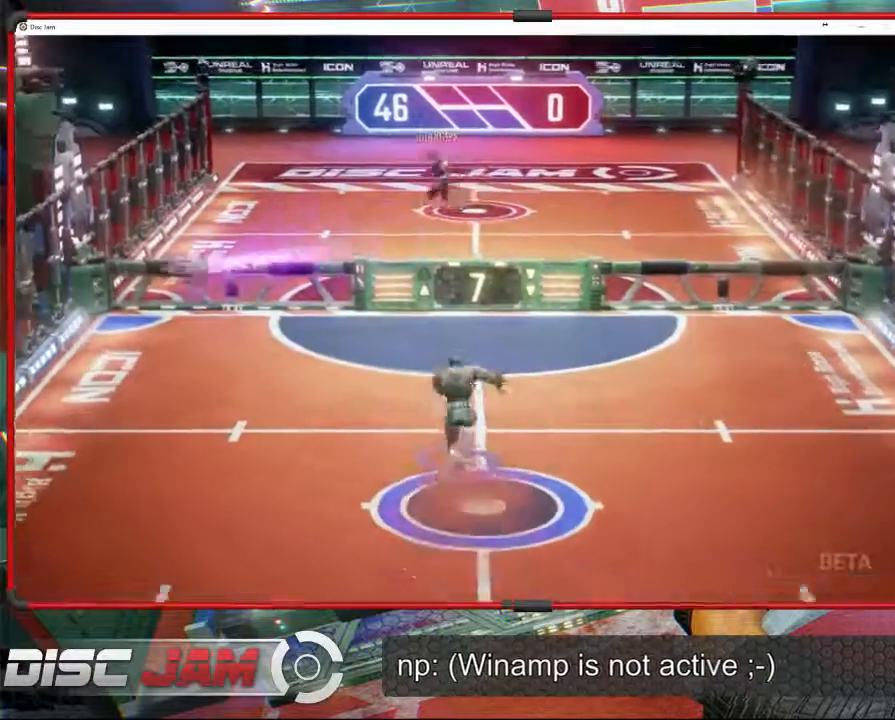
Gameplay with a controller (Xbox layout); each line is a JSON object with the inputs held at the frame after it. "events" lists button and stick changes between this image and that frame as [ms after this image, input, new state], when the widget could be followed in between. Not read: B right_stick.
{"buttons": ["A"], "left_stick": "up", "events": [[367, "A", "down"], [467, "A", "up"], [500, "A", "down"]]}
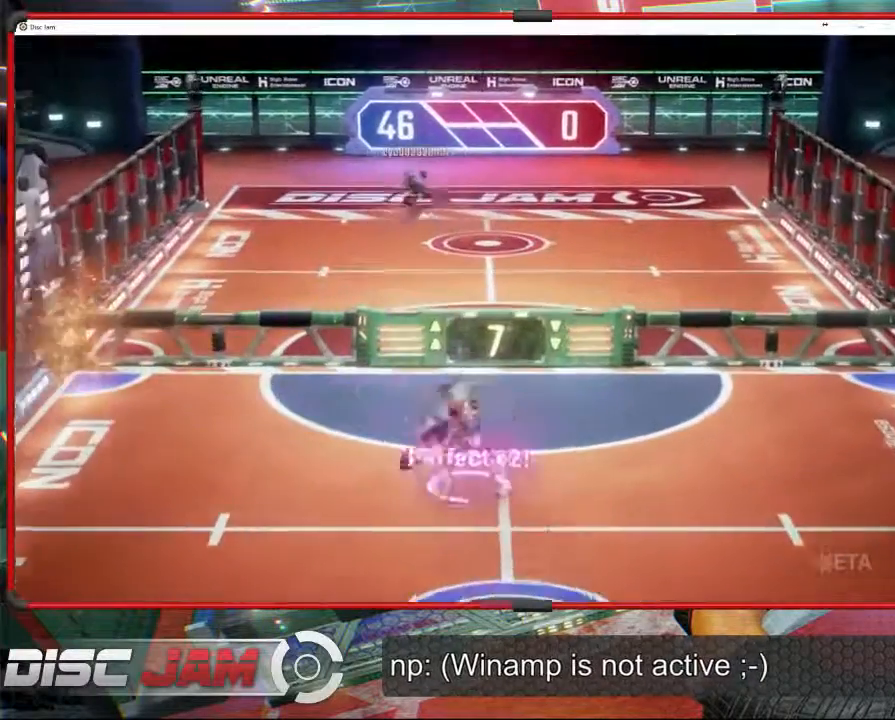
{"buttons": ["A"], "left_stick": "down", "events": [[500, "left_stick", "down"]]}
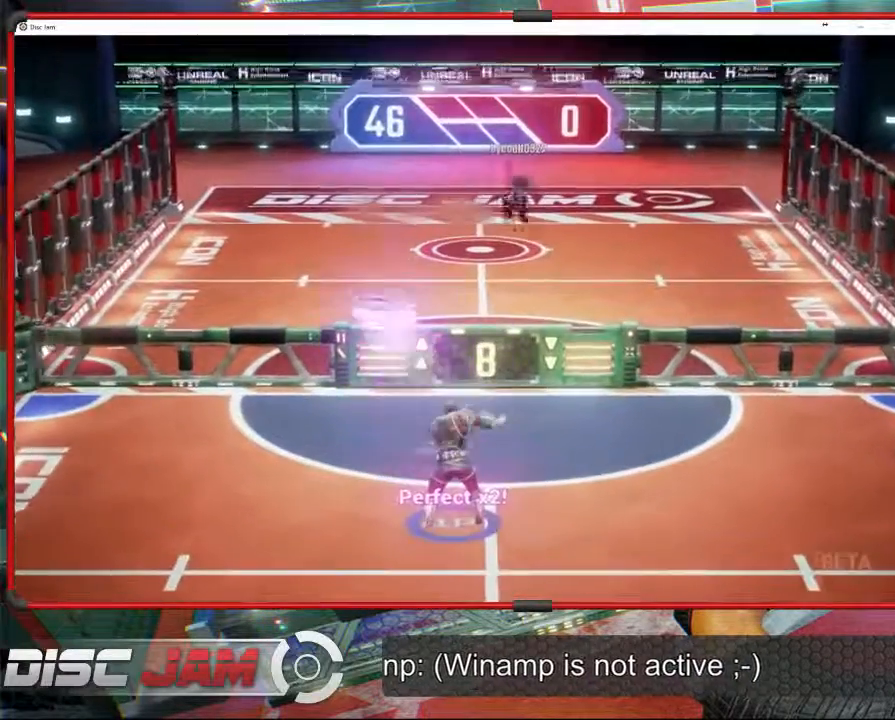
{"buttons": [], "left_stick": "down", "events": [[300, "A", "up"]]}
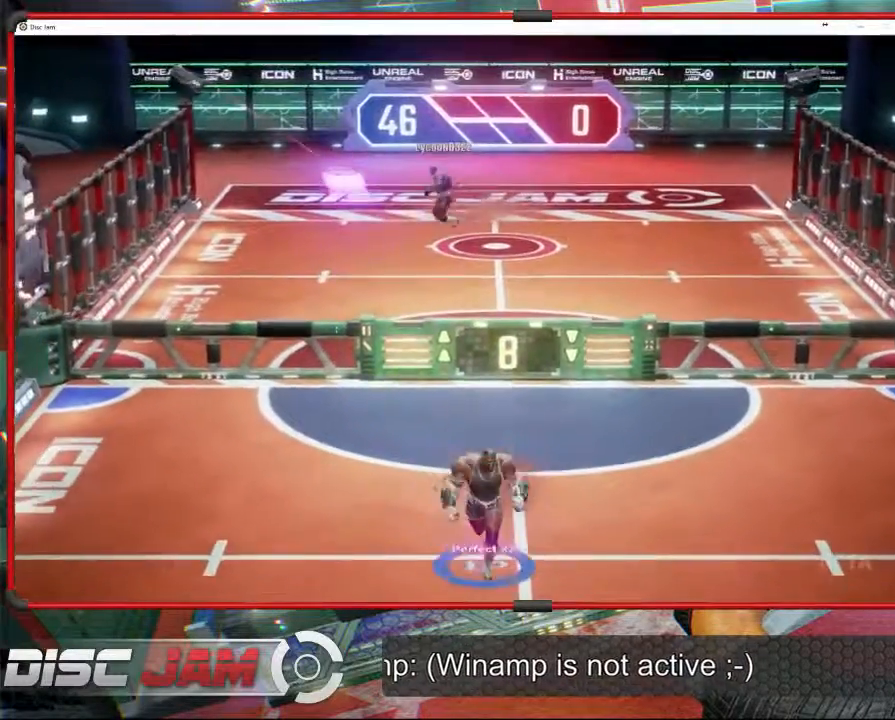
{"buttons": [], "left_stick": "up-right", "events": [[500, "left_stick", "up-right"]]}
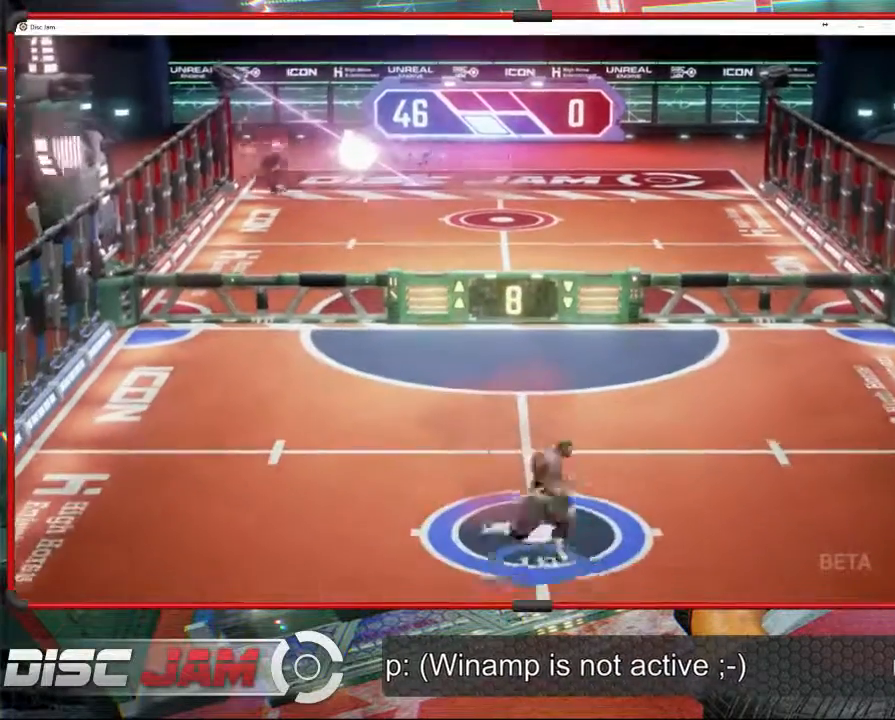
{"buttons": [], "left_stick": "down-left", "events": [[133, "left_stick", "up"], [367, "left_stick", "left"], [433, "left_stick", "down-left"]]}
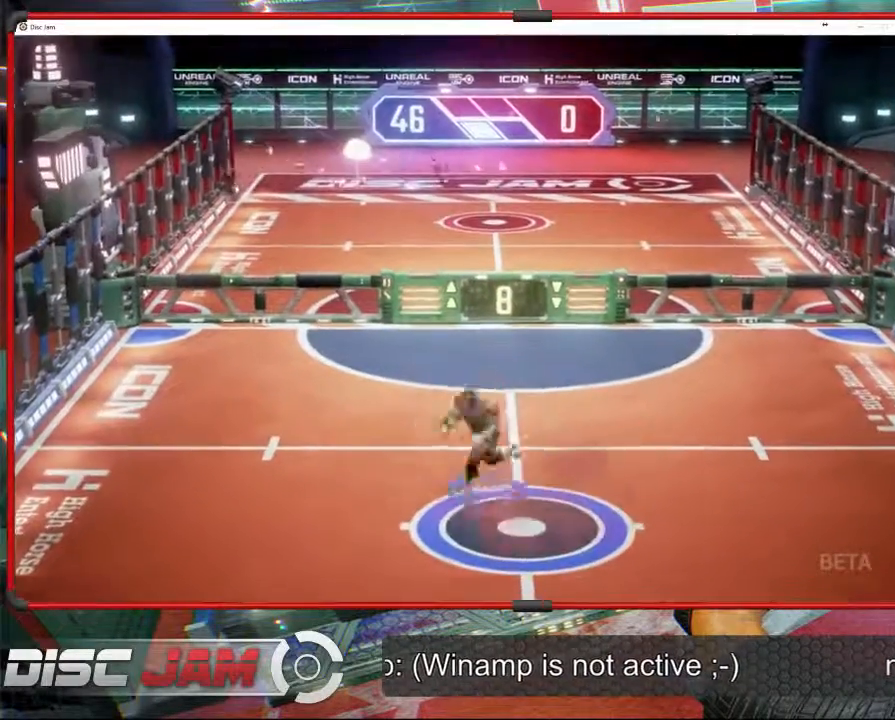
{"buttons": [], "left_stick": "up", "events": [[100, "left_stick", "down"], [200, "left_stick", "down-right"], [333, "left_stick", "right"], [467, "left_stick", "up"]]}
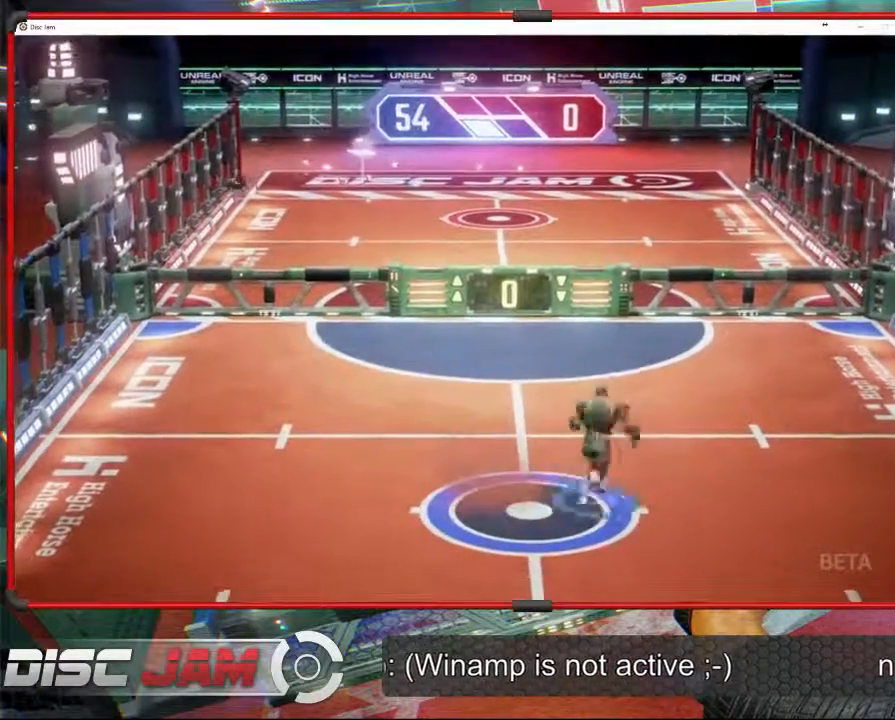
{"buttons": [], "left_stick": "down-right", "events": [[33, "left_stick", "up-left"], [233, "left_stick", "down-left"], [467, "left_stick", "down-right"]]}
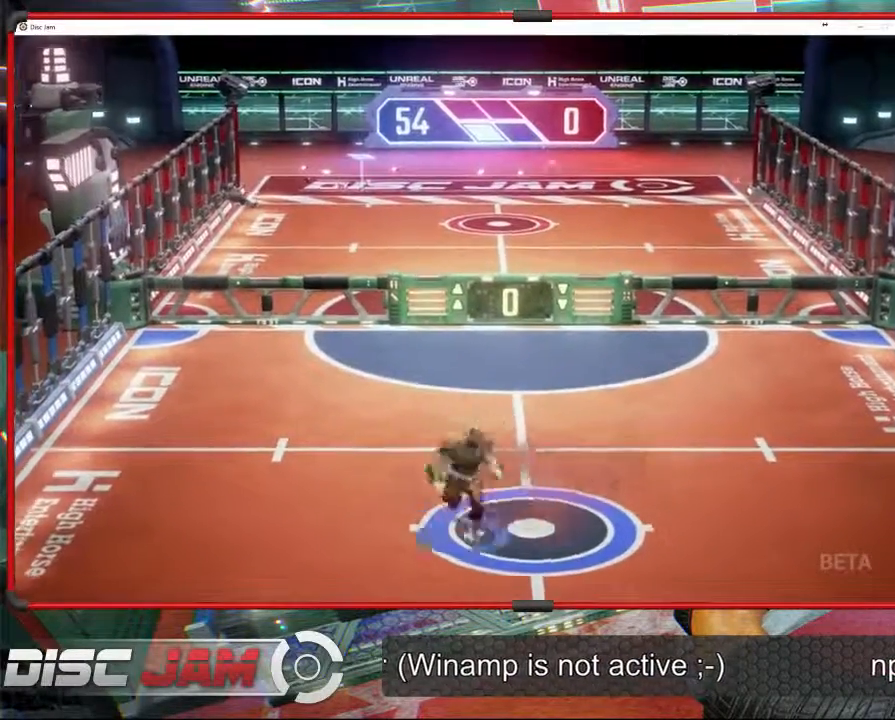
{"buttons": [], "left_stick": "left", "events": [[33, "left_stick", "right"], [267, "left_stick", "up"], [467, "left_stick", "left"]]}
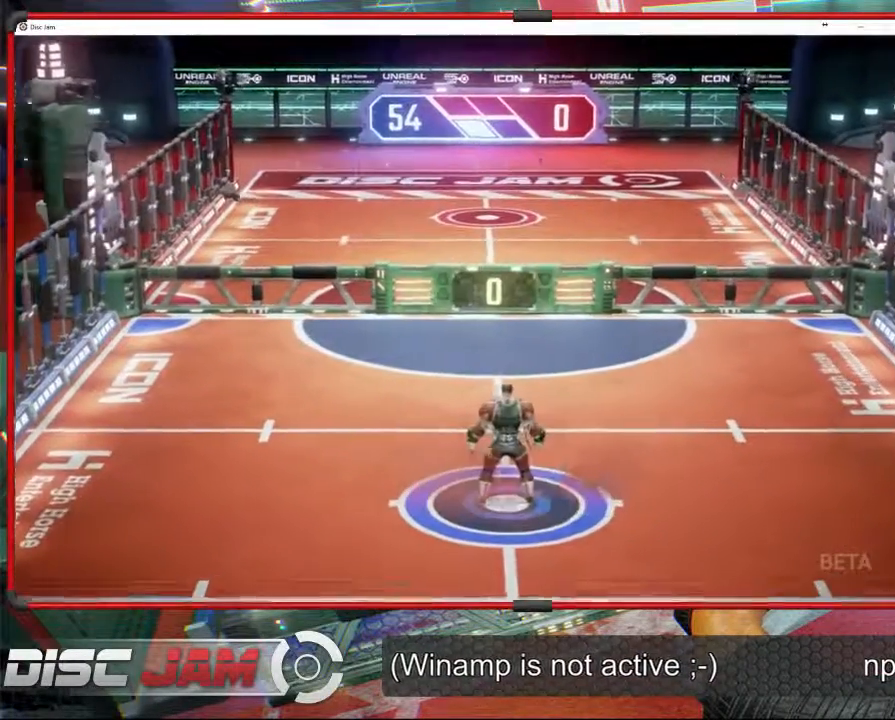
{"buttons": ["A"], "left_stick": "right", "events": [[67, "left_stick", "down-left"], [233, "left_stick", "down-right"], [333, "A", "down"], [367, "left_stick", "right"]]}
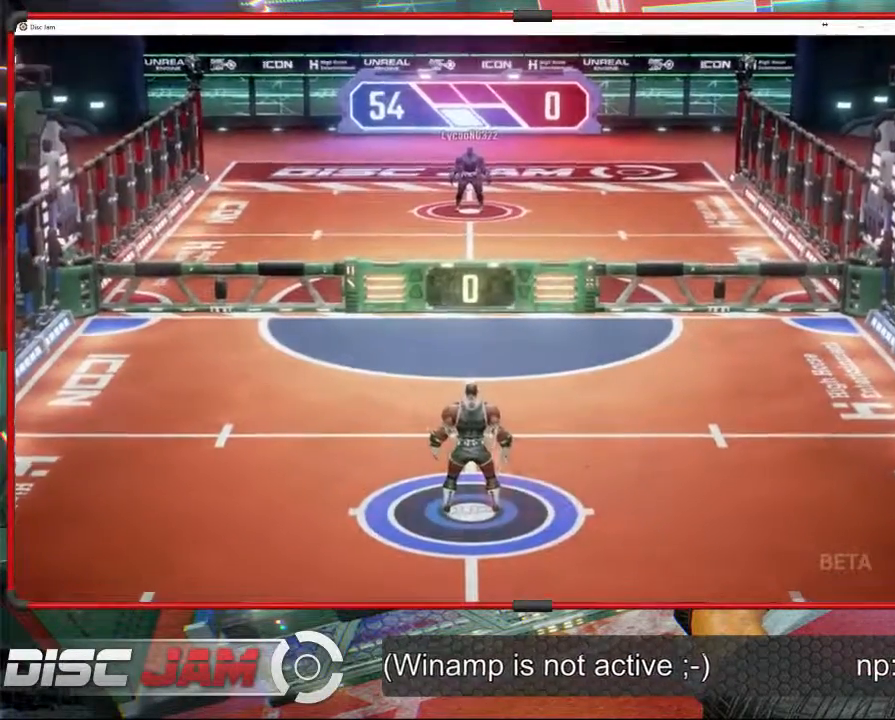
{"buttons": ["A"], "left_stick": "down-left", "events": [[33, "left_stick", "down-right"], [167, "left_stick", "down-left"]]}
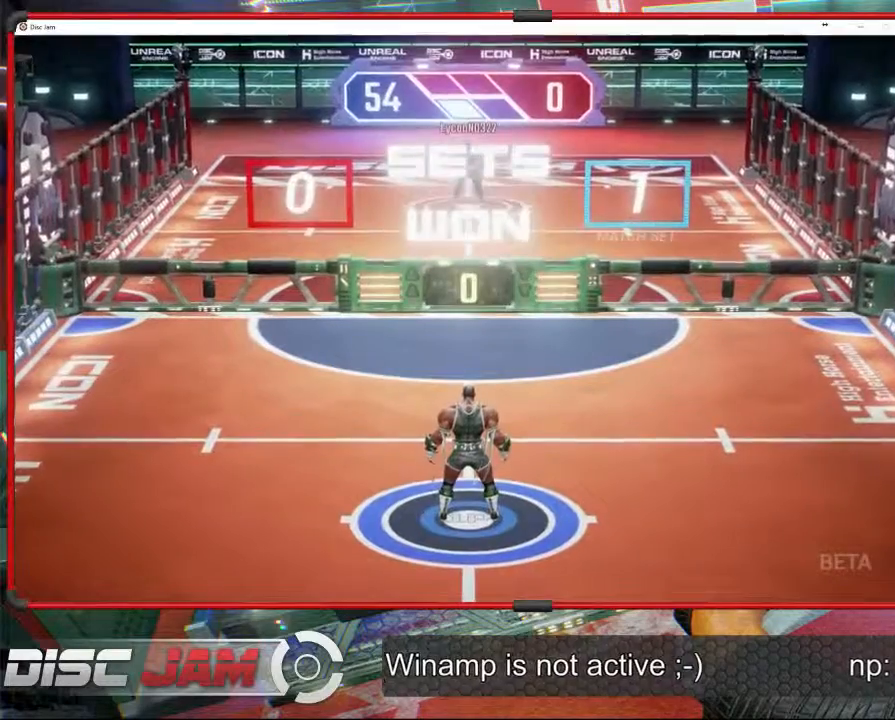
{"buttons": ["A"], "left_stick": "down", "events": [[300, "left_stick", "down"]]}
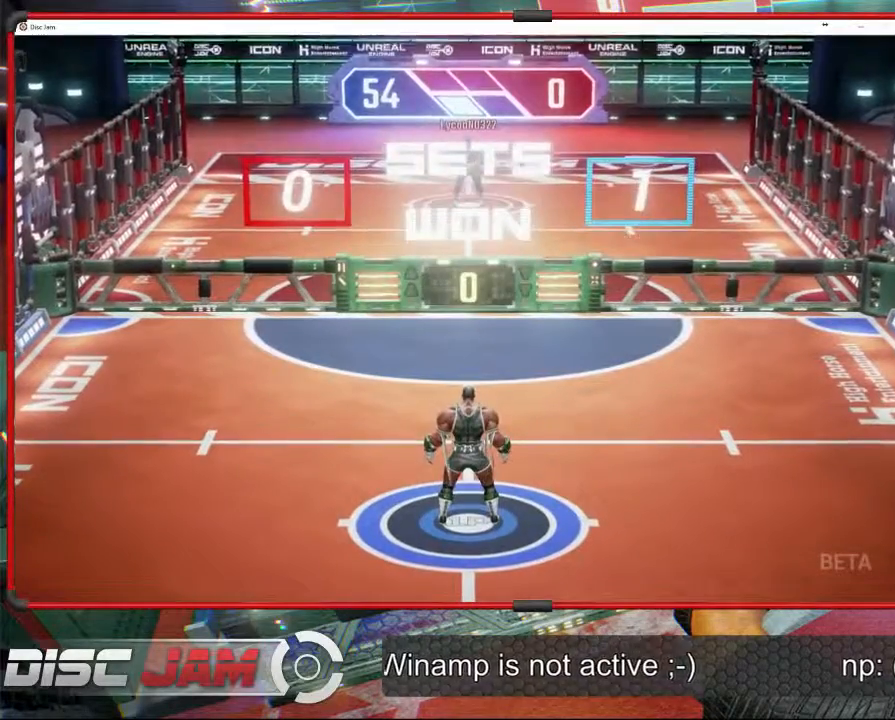
{"buttons": ["A"], "left_stick": "down-right", "events": [[367, "left_stick", "down-right"]]}
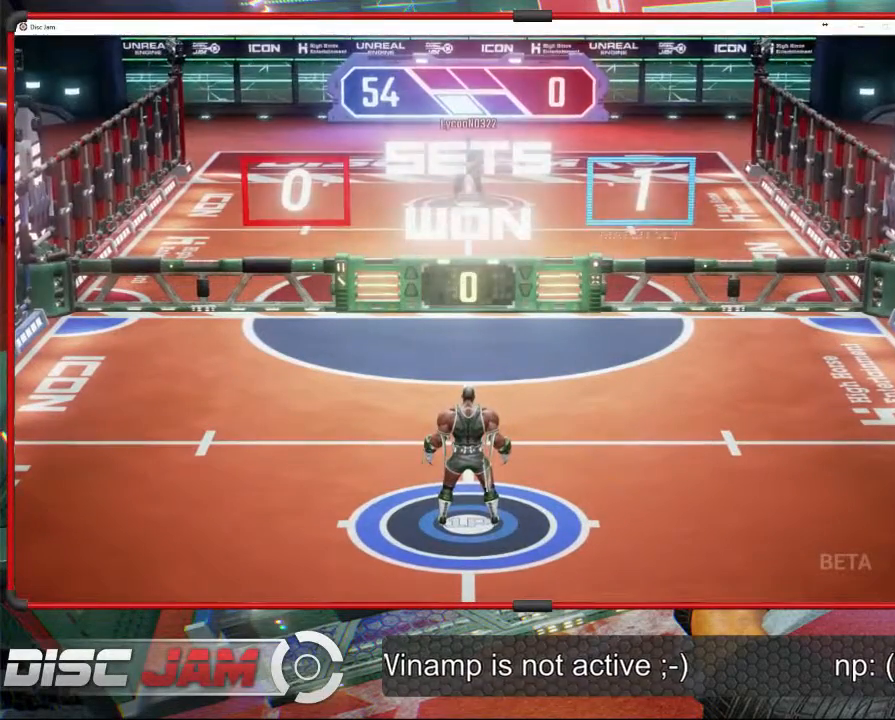
{"buttons": ["A"], "left_stick": "down-left", "events": [[67, "left_stick", "up-right"], [200, "left_stick", "up-left"], [367, "left_stick", "down-left"]]}
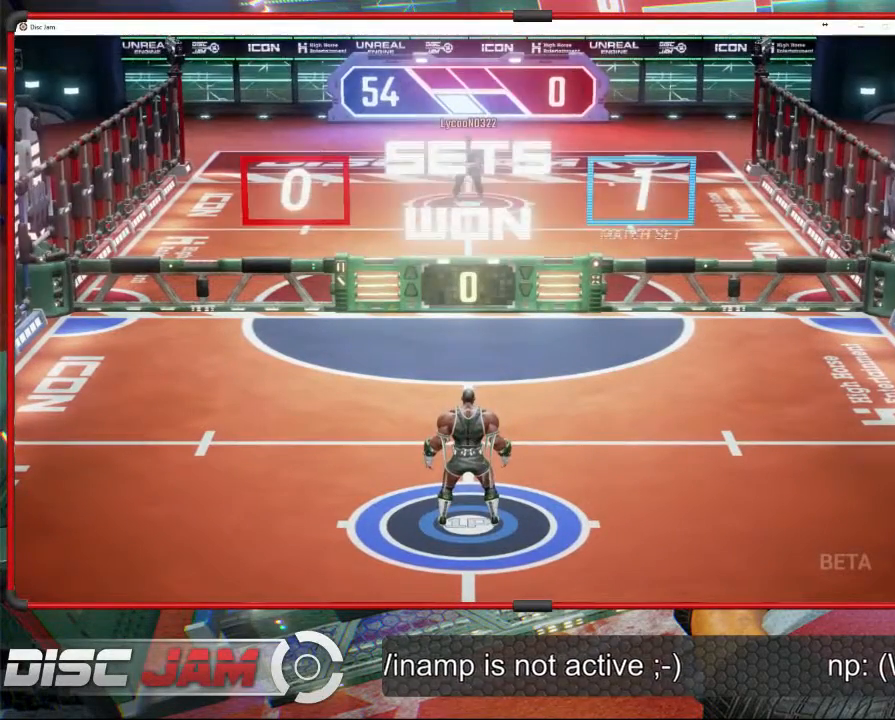
{"buttons": ["A"], "left_stick": "left", "events": [[167, "left_stick", "down-right"], [300, "left_stick", "up-right"], [400, "left_stick", "up-left"], [500, "left_stick", "left"]]}
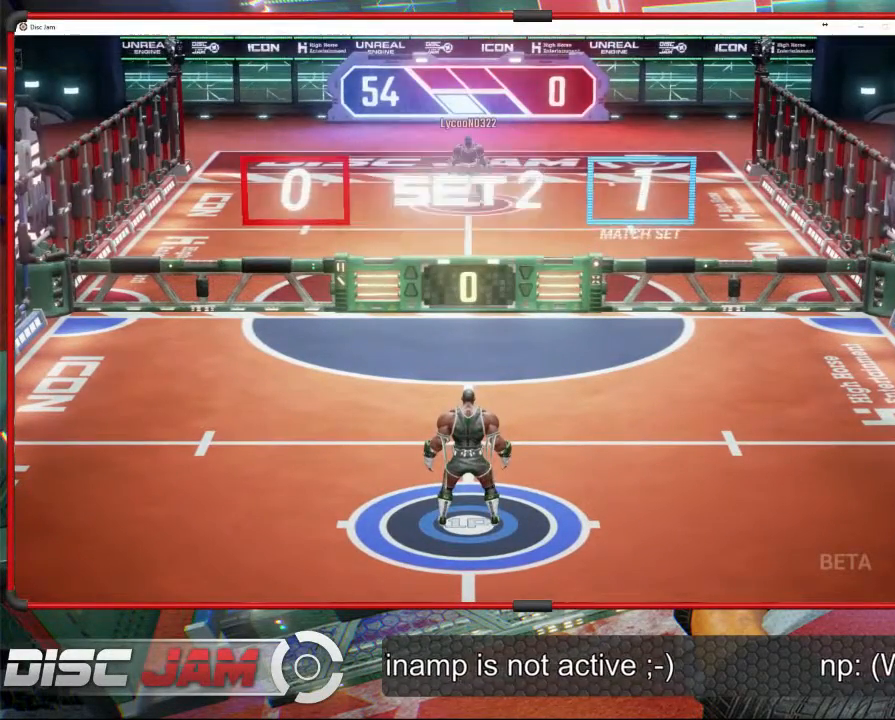
{"buttons": [], "left_stick": "center", "events": [[100, "left_stick", "down-left"], [233, "A", "up"], [267, "left_stick", "down"], [367, "left_stick", "center"]]}
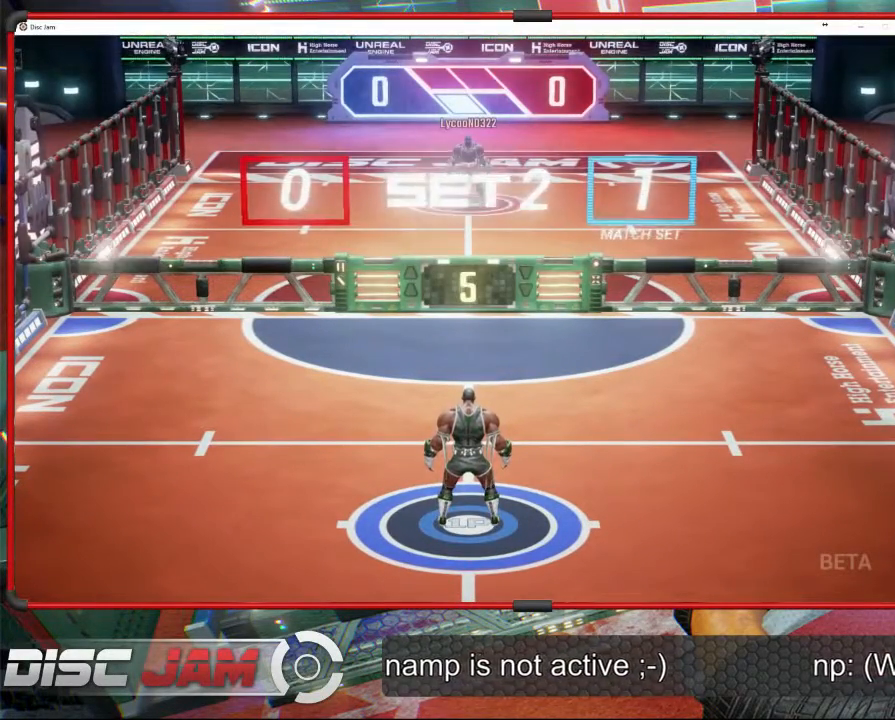
{"buttons": [], "left_stick": "down", "events": [[67, "left_stick", "down"]]}
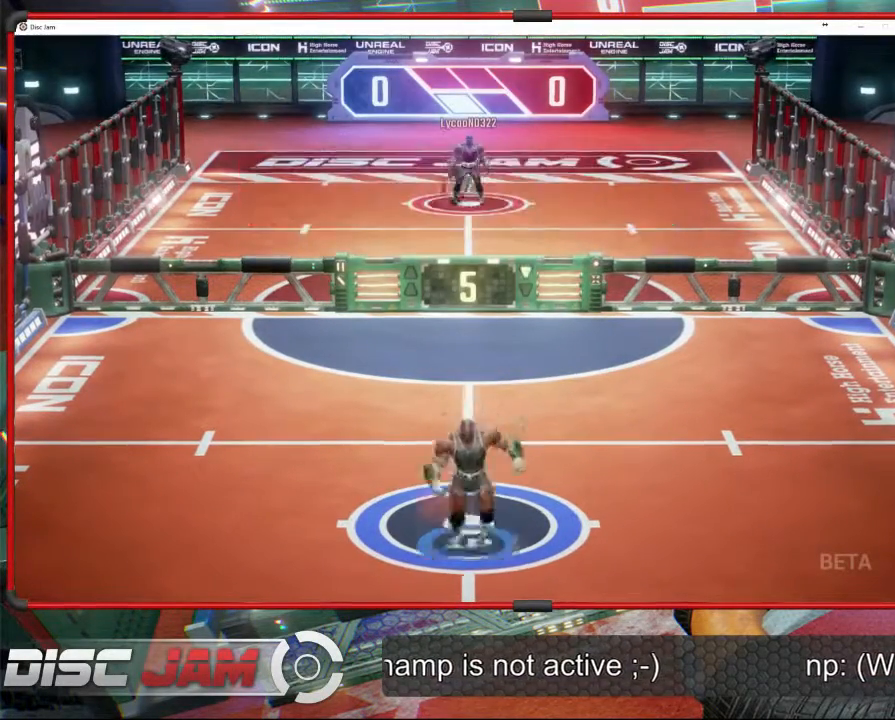
{"buttons": [], "left_stick": "up", "events": [[400, "left_stick", "up"]]}
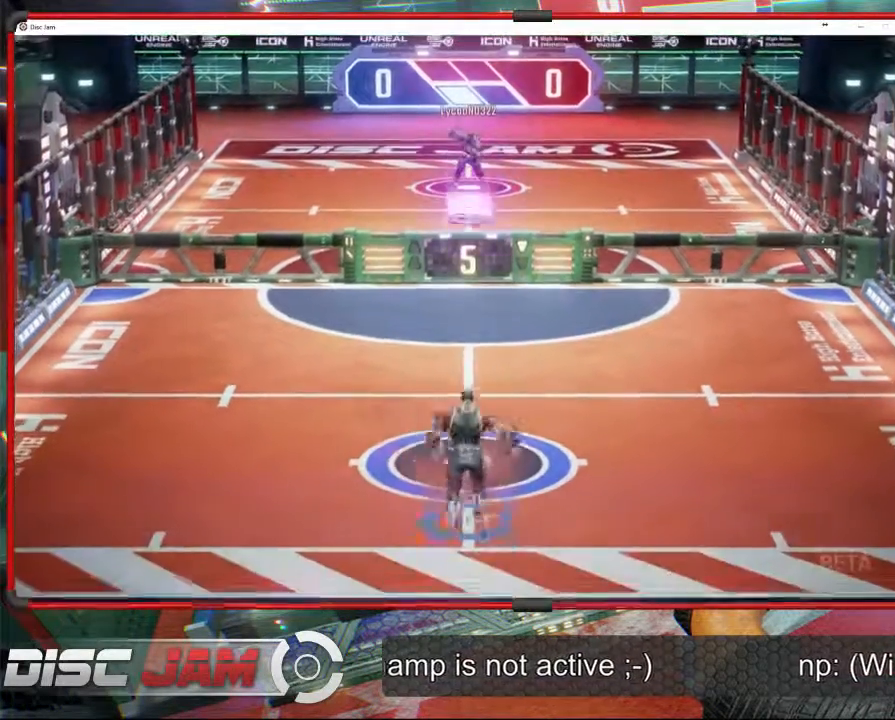
{"buttons": [], "left_stick": "up", "events": [[367, "A", "down"], [467, "A", "up"]]}
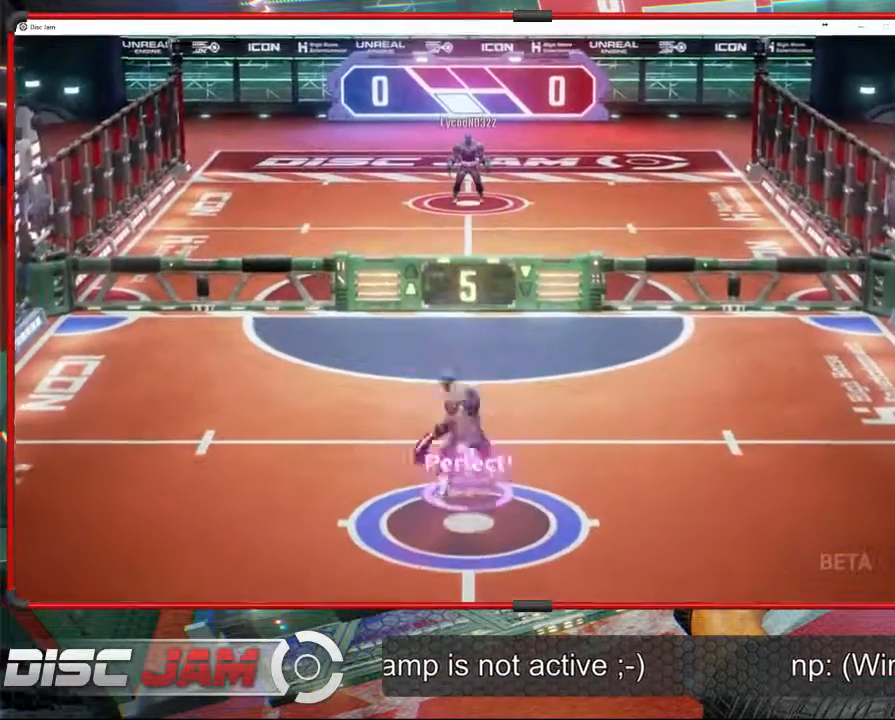
{"buttons": [], "left_stick": "down", "events": [[33, "A", "down"], [500, "A", "up"], [500, "left_stick", "down"]]}
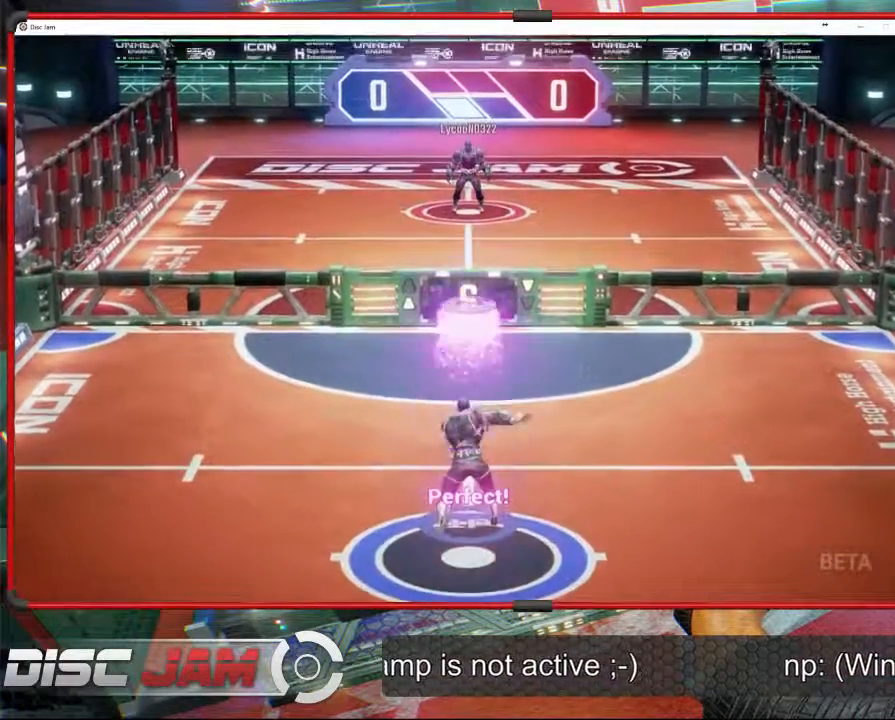
{"buttons": [], "left_stick": "down", "events": []}
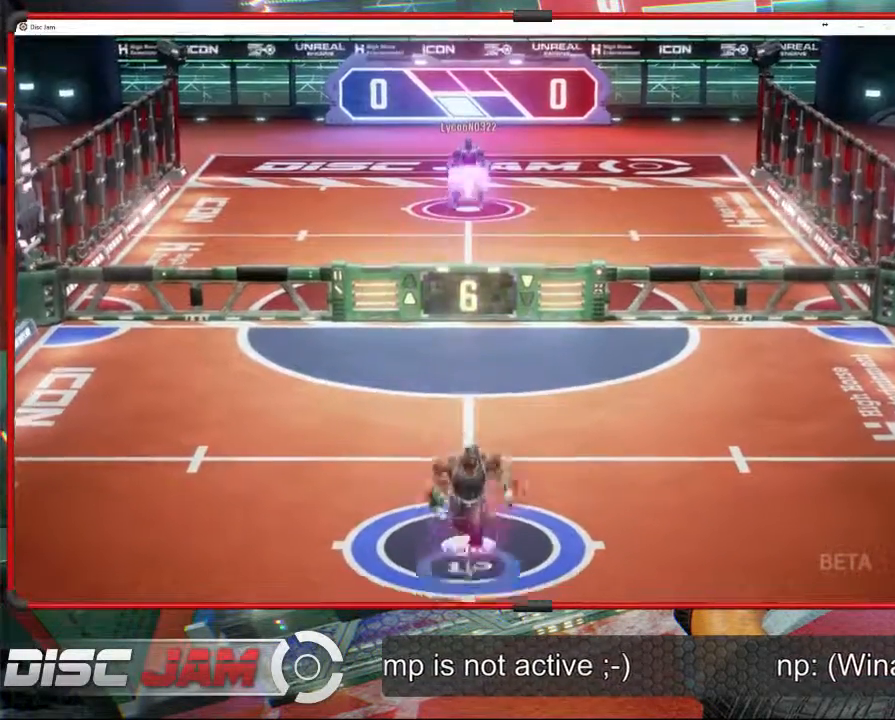
{"buttons": [], "left_stick": "up-right", "events": [[367, "left_stick", "right"], [500, "left_stick", "up-right"]]}
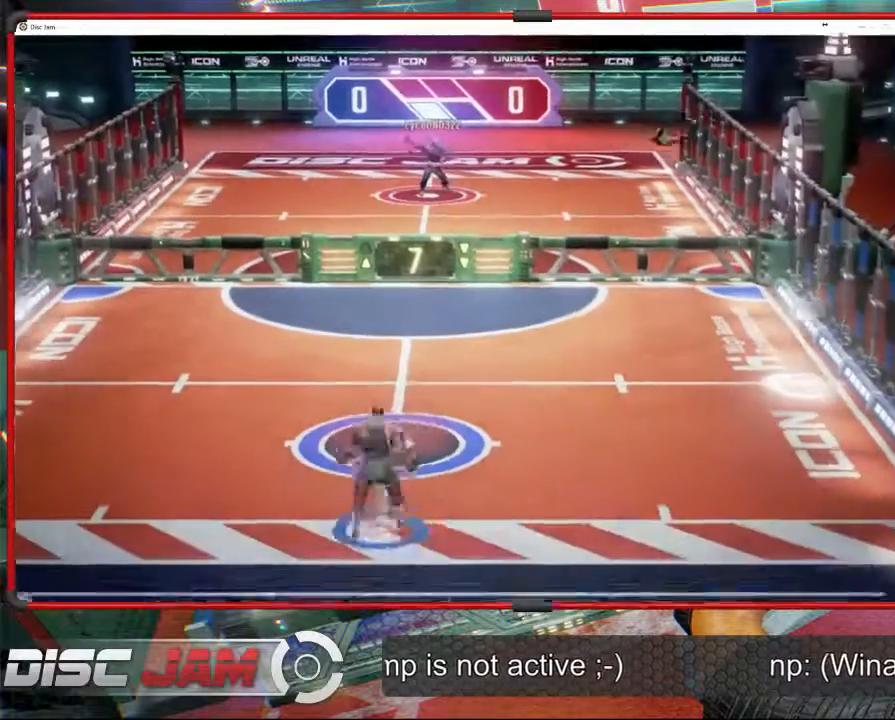
{"buttons": ["X"], "left_stick": "up-right", "events": [[433, "X", "down"]]}
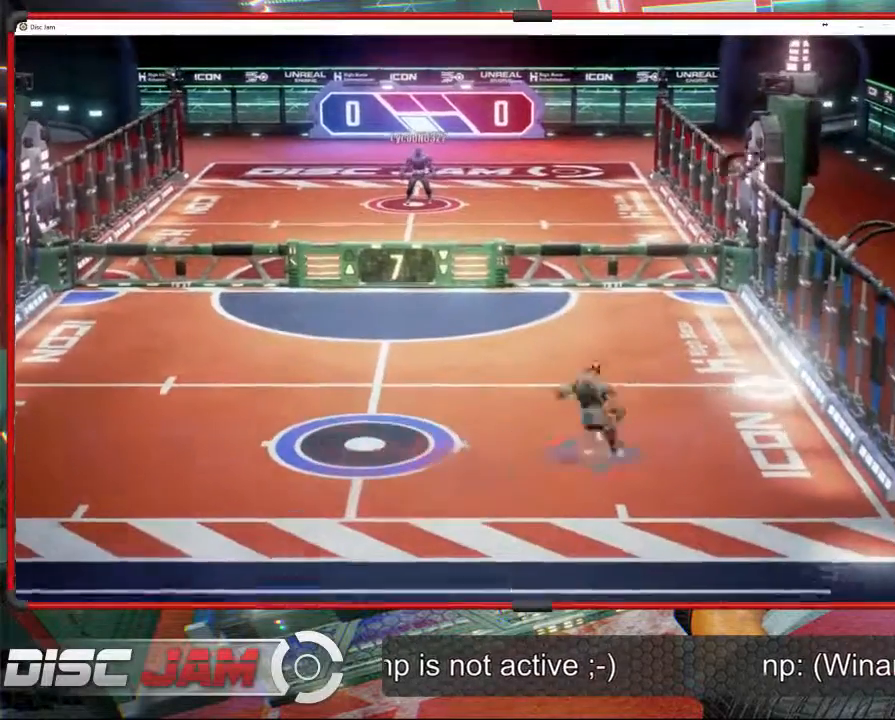
{"buttons": [], "left_stick": "up-right", "events": [[100, "X", "up"]]}
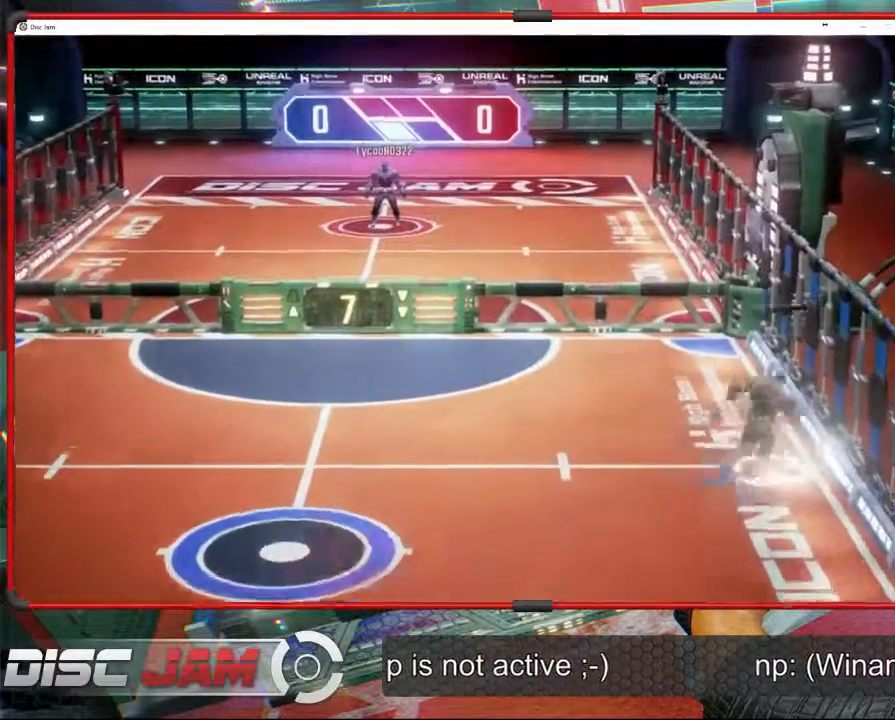
{"buttons": ["A"], "left_stick": "up-left", "events": [[33, "left_stick", "up-left"], [100, "A", "down"], [167, "A", "up"], [233, "A", "down"]]}
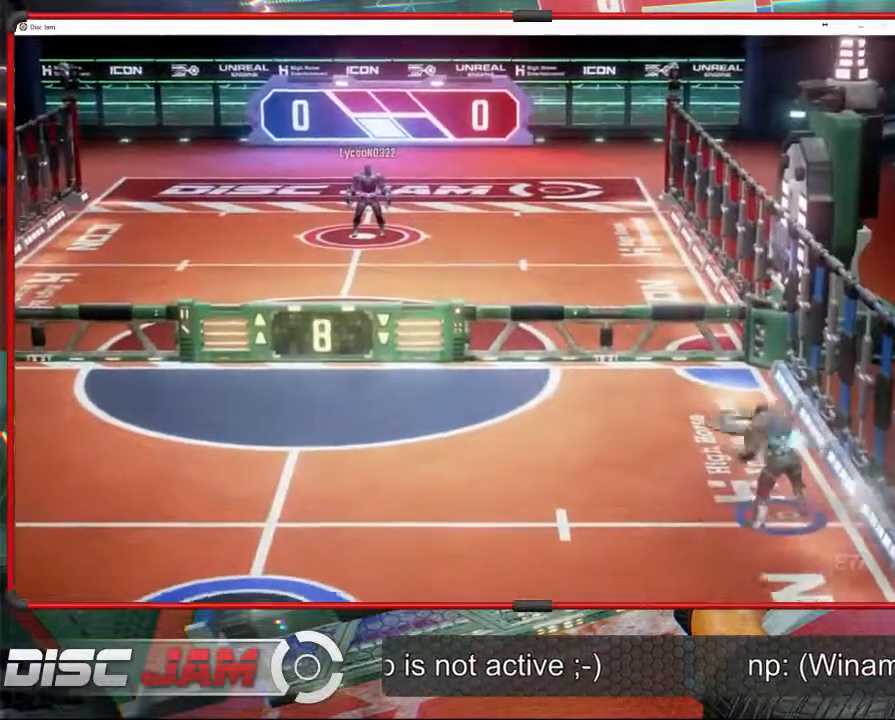
{"buttons": [], "left_stick": "left", "events": [[467, "left_stick", "left"], [500, "A", "up"]]}
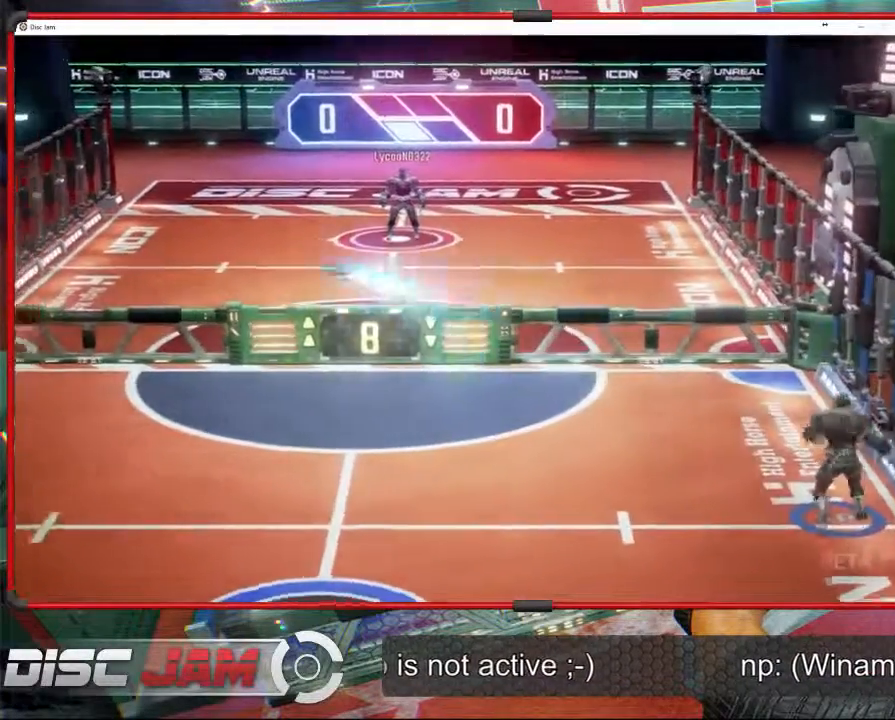
{"buttons": [], "left_stick": "down-left", "events": [[67, "left_stick", "down-left"]]}
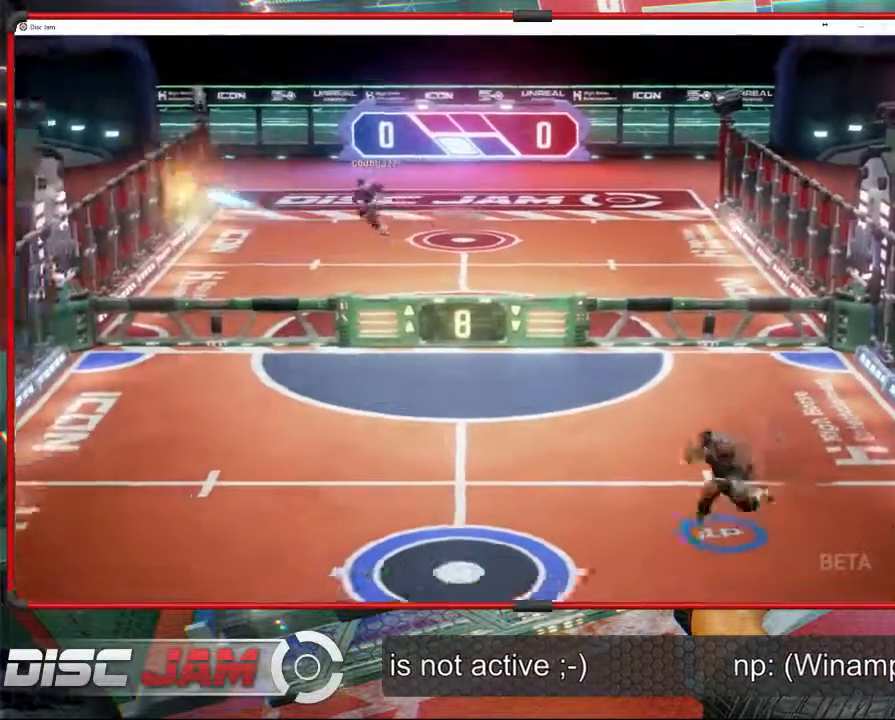
{"buttons": [], "left_stick": "up-left", "events": [[100, "X", "down"], [333, "X", "up"], [367, "left_stick", "up-left"]]}
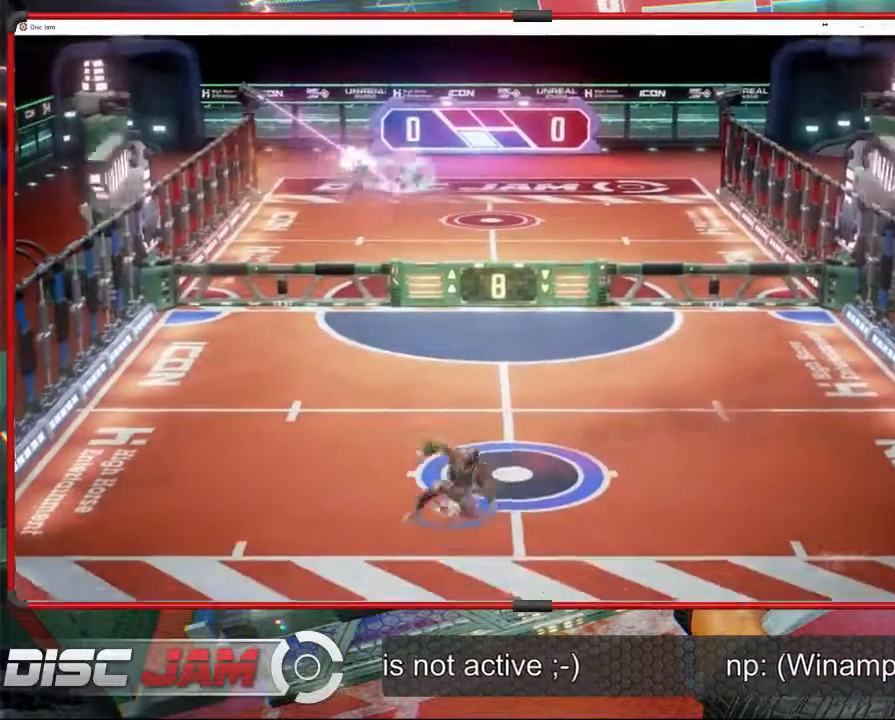
{"buttons": [], "left_stick": "down-right", "events": [[100, "left_stick", "up"], [333, "left_stick", "right"], [400, "left_stick", "down-right"]]}
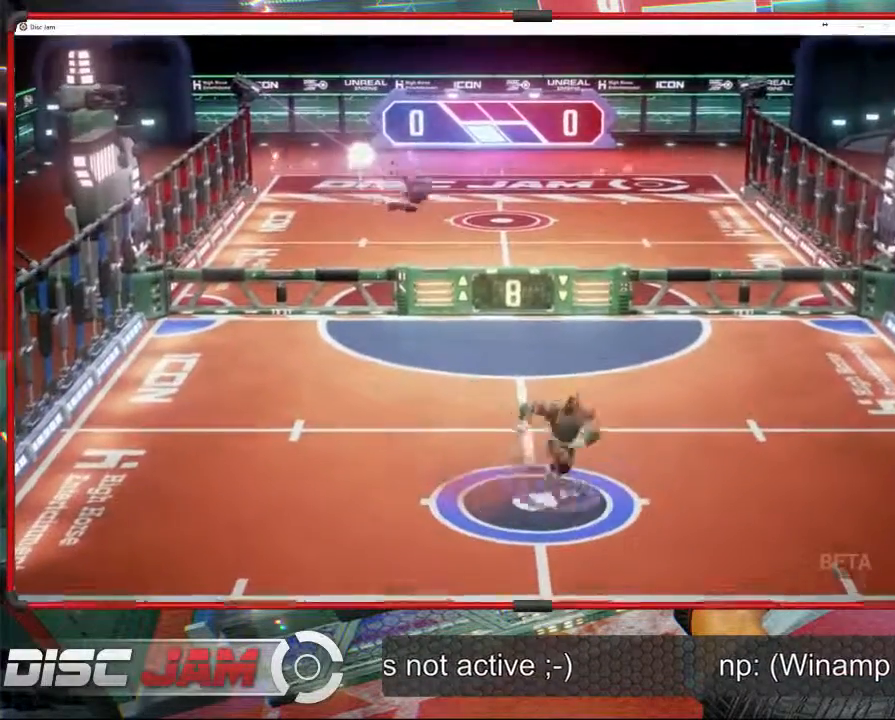
{"buttons": ["A"], "left_stick": "right", "events": [[133, "left_stick", "down-left"], [167, "A", "down"], [233, "left_stick", "up-left"], [367, "left_stick", "up-right"], [467, "left_stick", "right"]]}
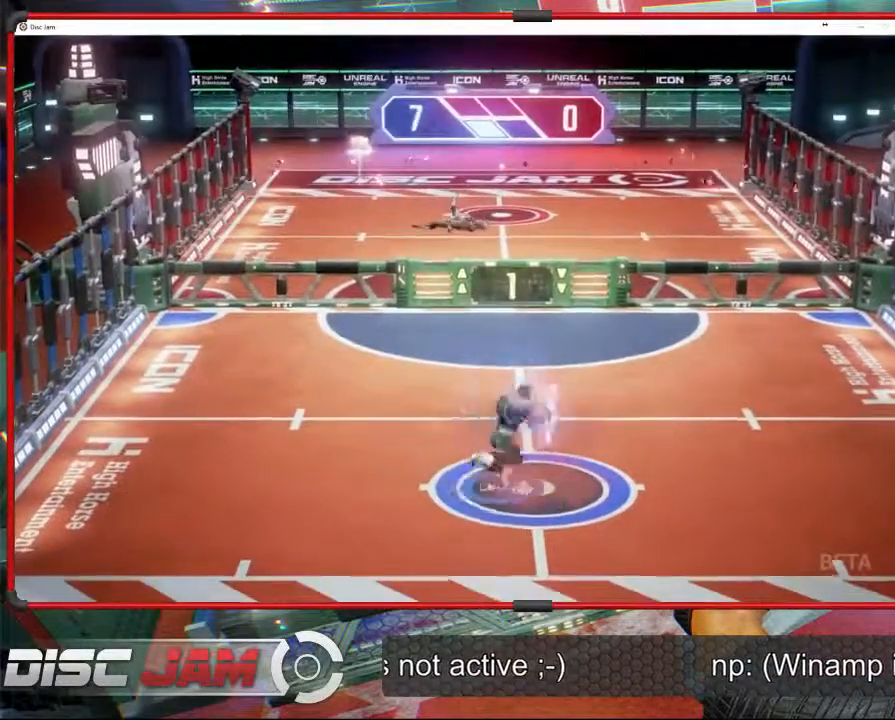
{"buttons": ["A"], "left_stick": "right", "events": [[133, "left_stick", "down"], [300, "left_stick", "up-left"], [433, "left_stick", "right"]]}